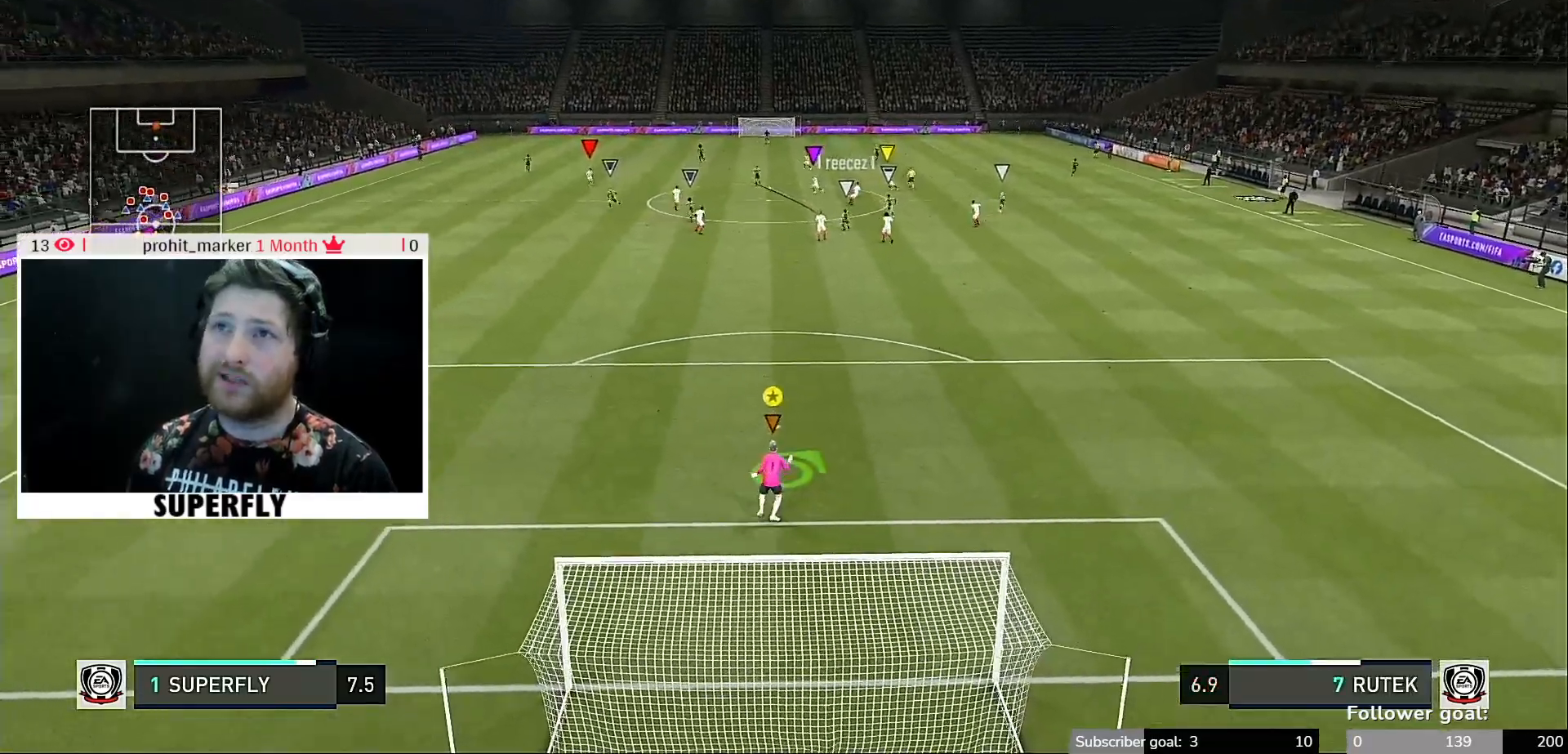
Gameplay with a controller (Xbox layout); each line is a JSON object with the inputs held at the frame after it. "events" lists button and stick changes between this image and that frame as [ms after this image, input, new state], when the widget could be followed in between. Not read: L3 R3.
{"buttons": [], "left_stick": "left", "right_stick": "center", "events": [[100, "left_stick", "down-left"], [467, "left_stick", "left"]]}
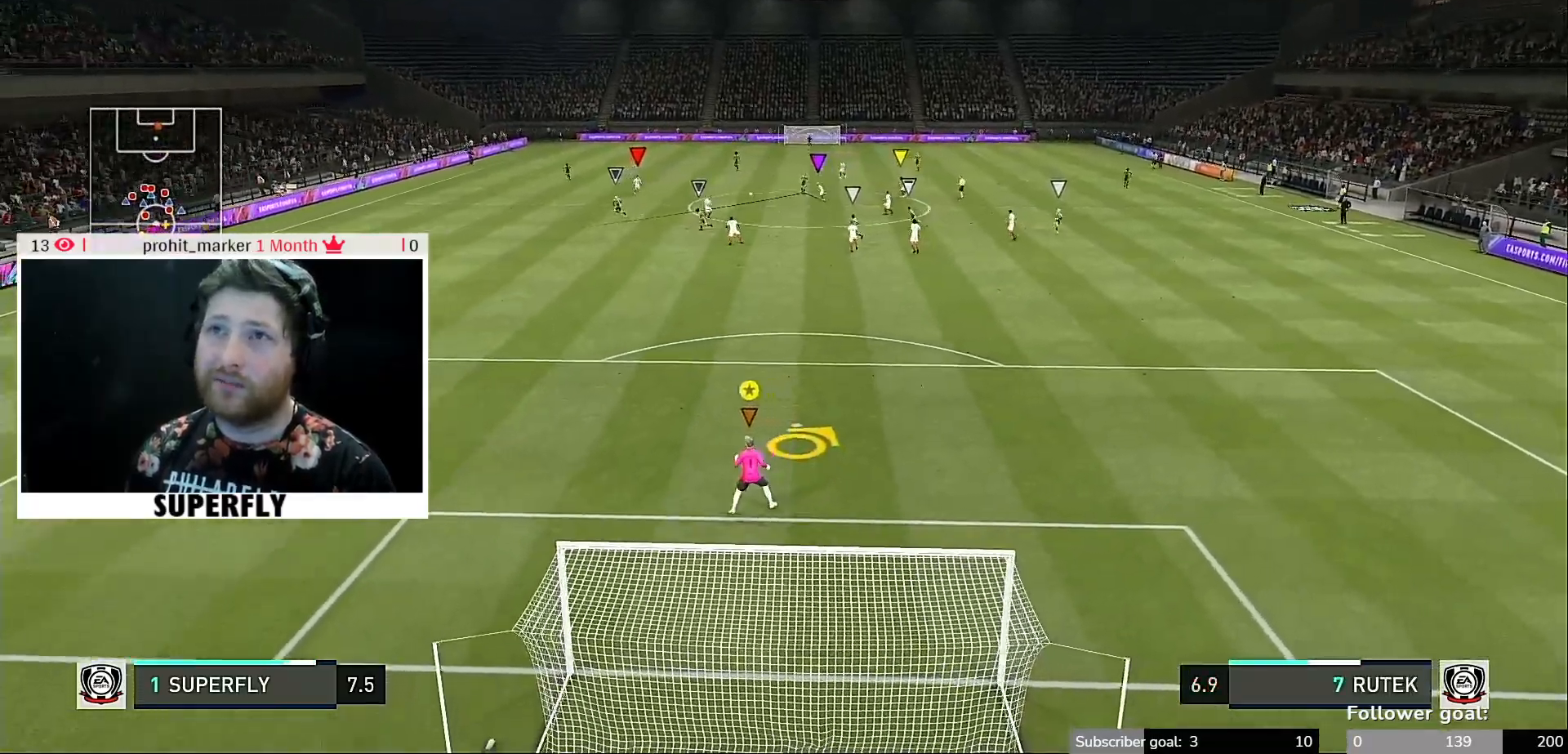
{"buttons": [], "left_stick": "left", "right_stick": "center", "events": []}
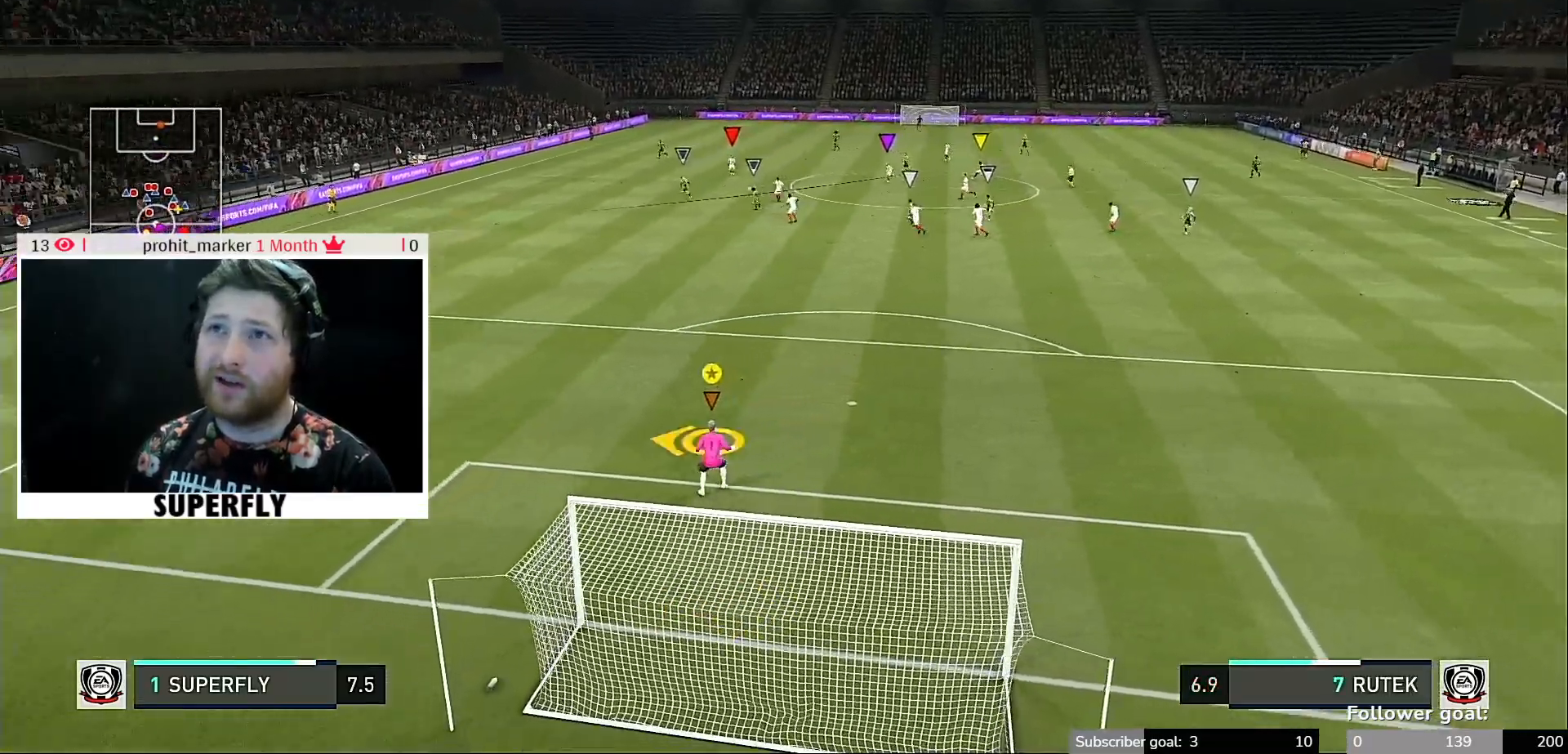
{"buttons": [], "left_stick": "up", "right_stick": "center", "events": [[233, "left_stick", "up-left"], [333, "left_stick", "up"]]}
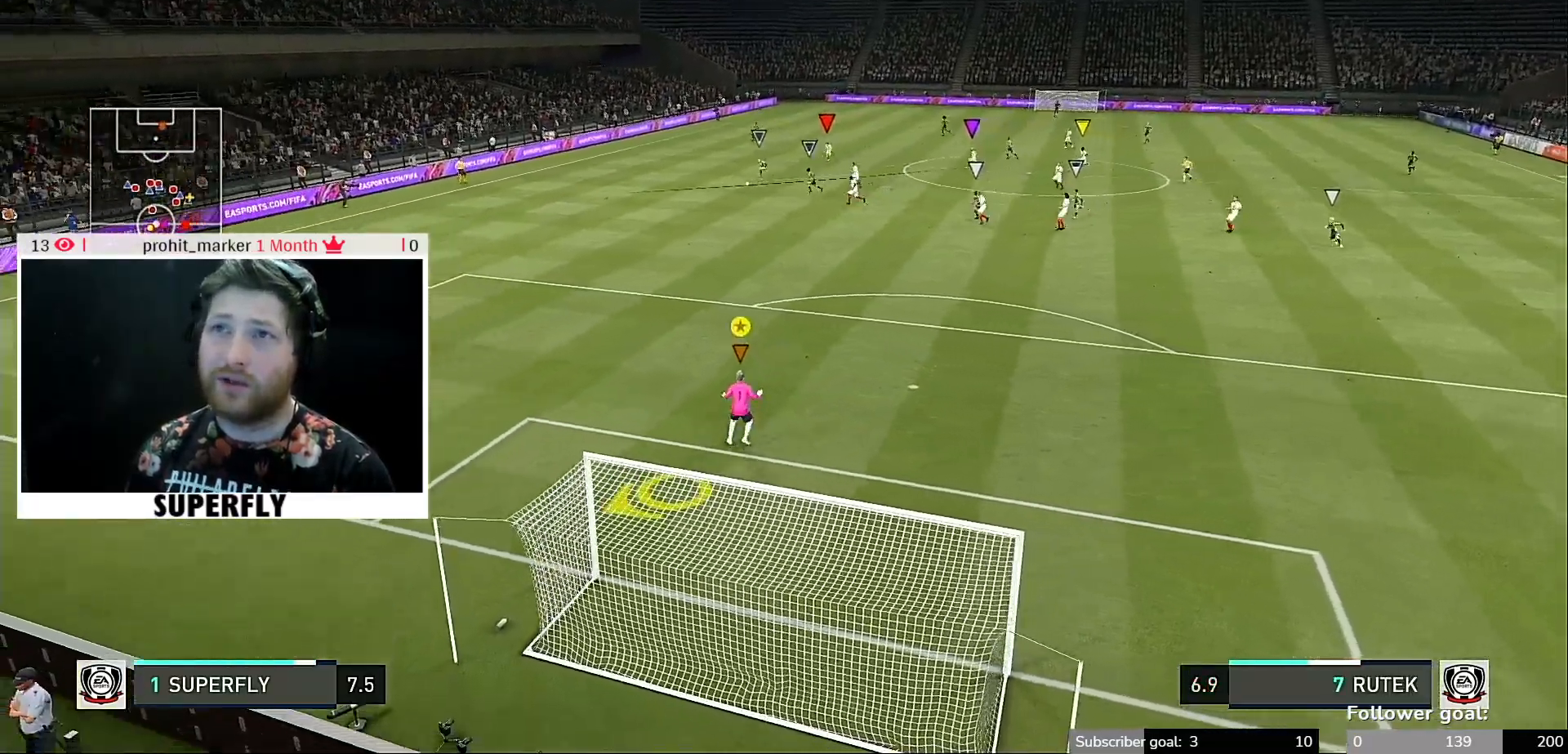
{"buttons": [], "left_stick": "up-left", "right_stick": "center", "events": [[350, "left_stick", "up-left"]]}
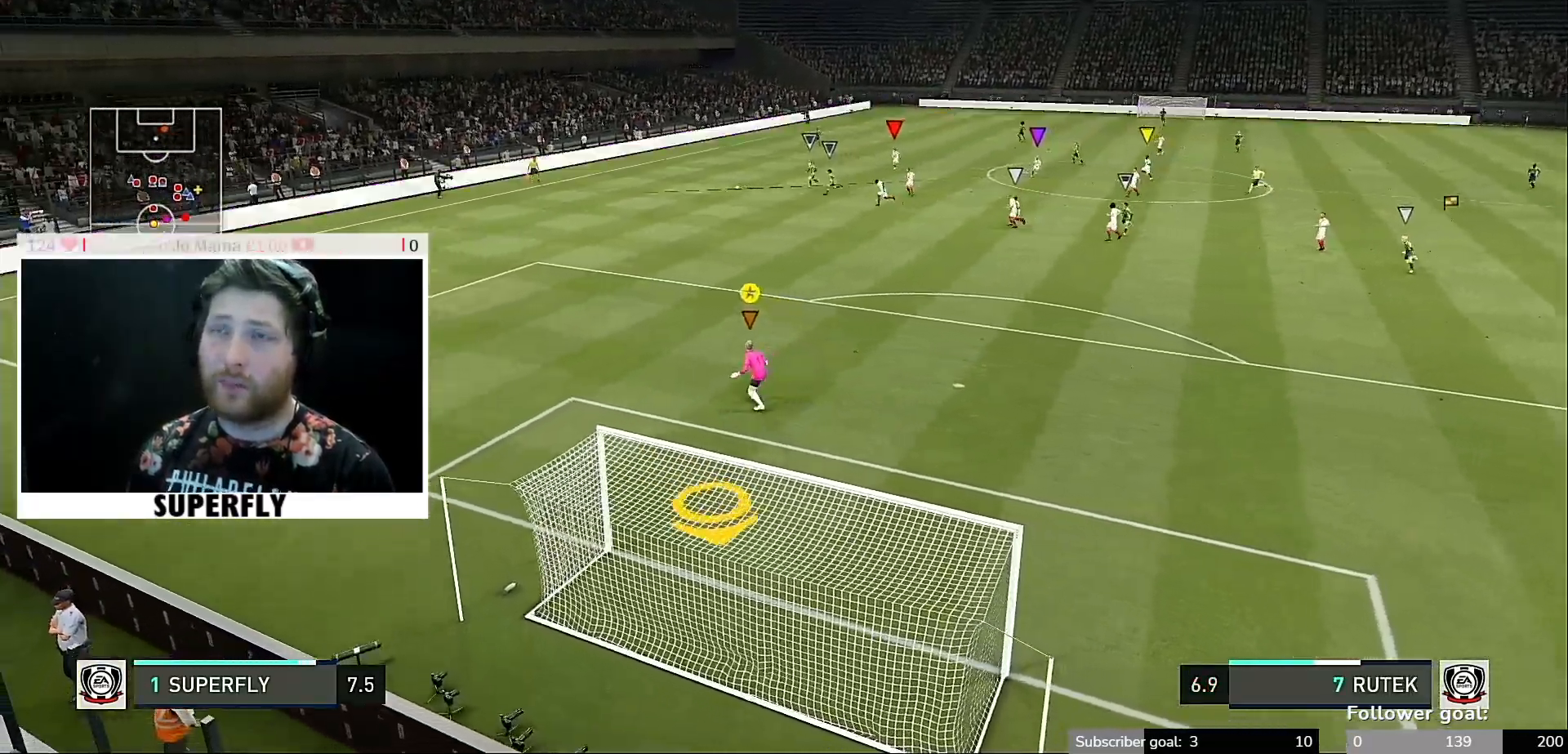
{"buttons": [], "left_stick": "left", "right_stick": "center", "events": [[300, "left_stick", "left"]]}
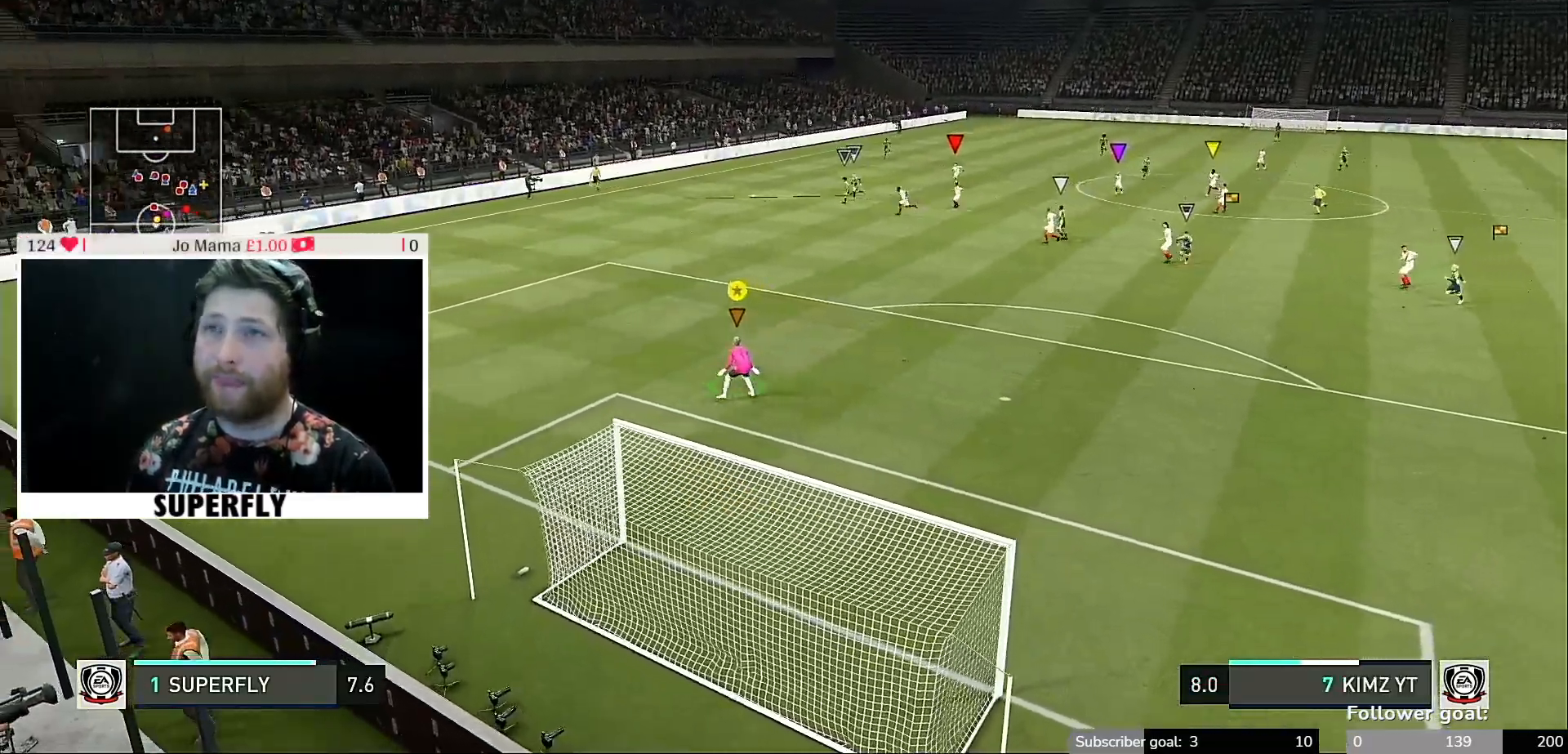
{"buttons": [], "left_stick": "center", "right_stick": "center", "events": [[33, "left_stick", "center"]]}
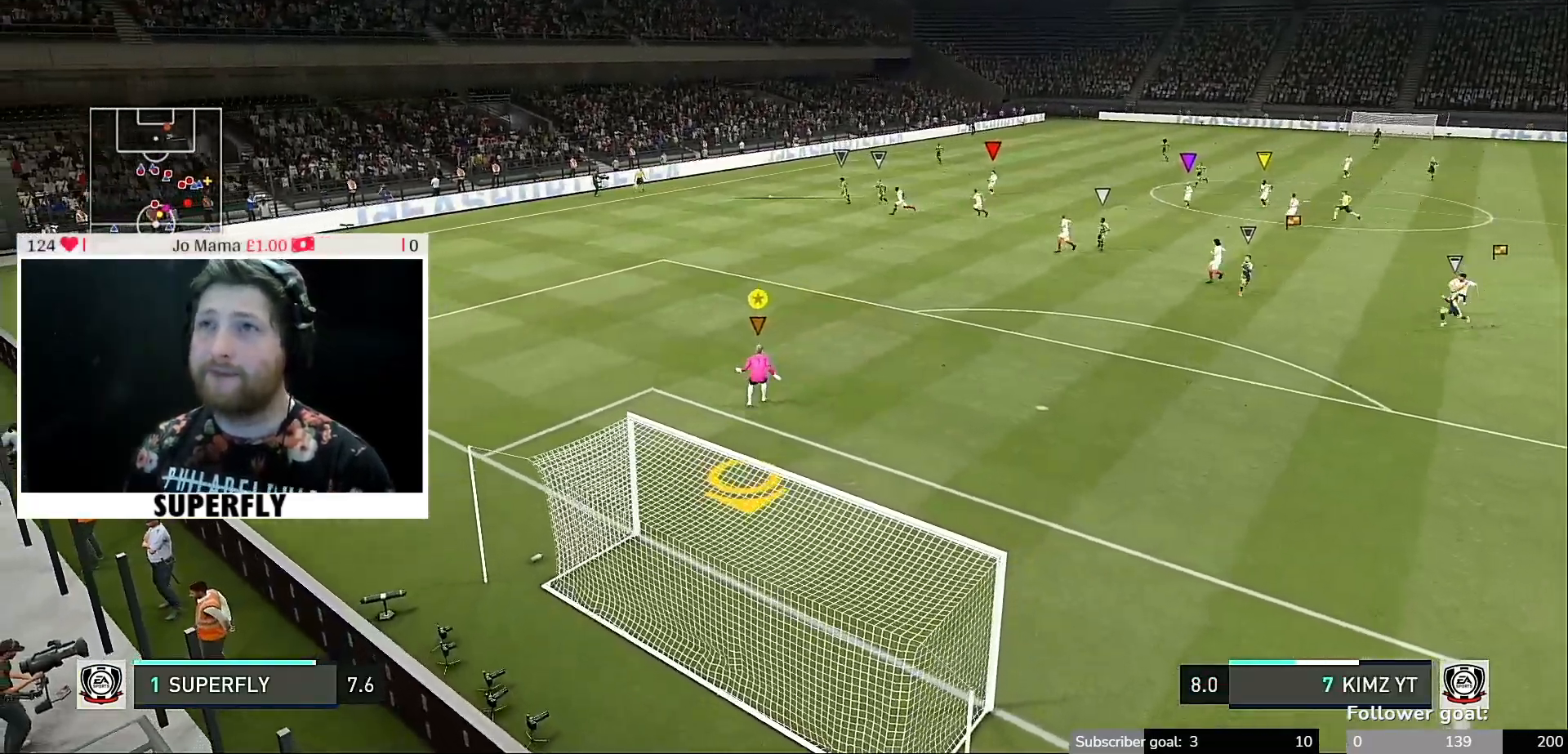
{"buttons": [], "left_stick": "center", "right_stick": "center", "events": []}
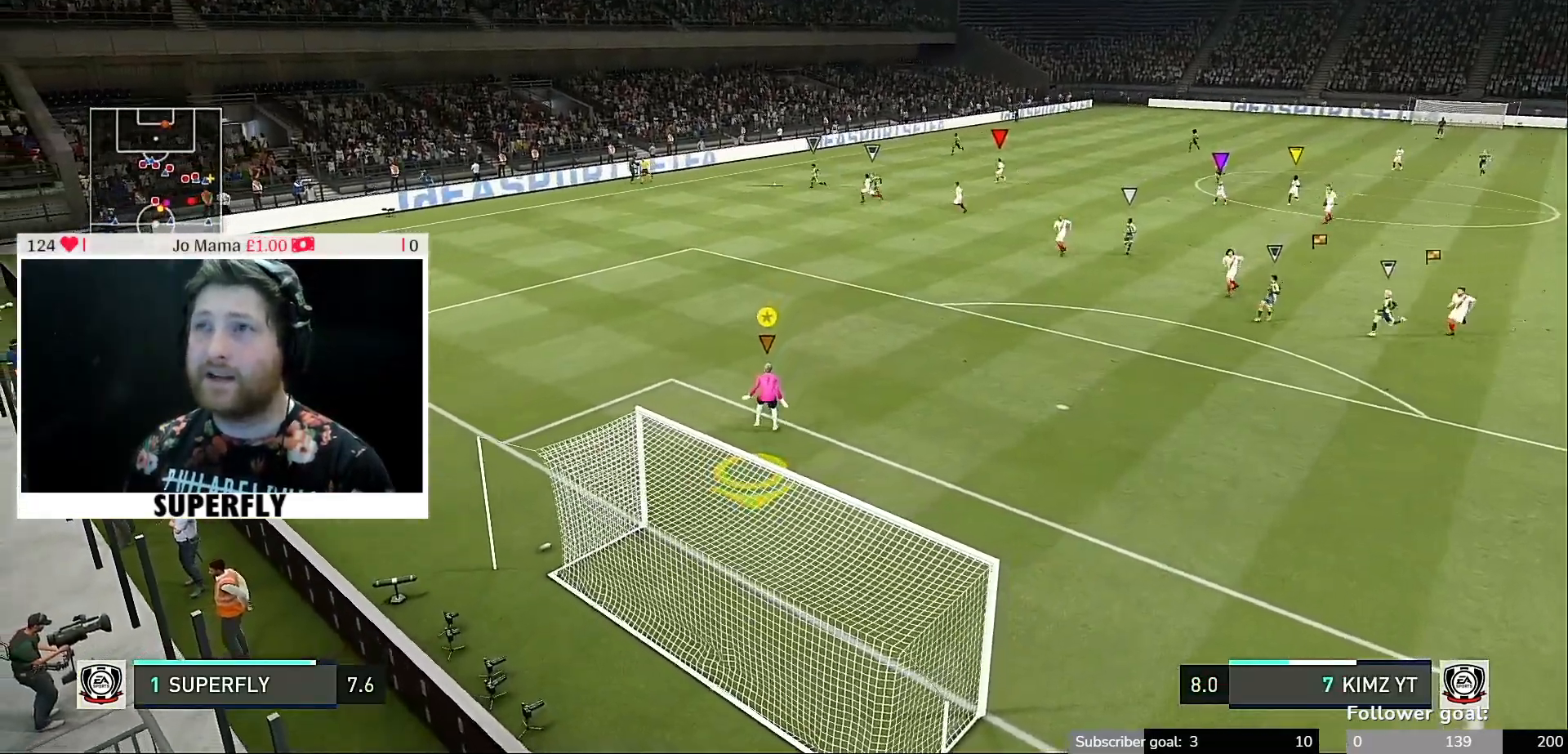
{"buttons": [], "left_stick": "center", "right_stick": "center", "events": [[67, "left_stick", "up-right"], [500, "left_stick", "center"]]}
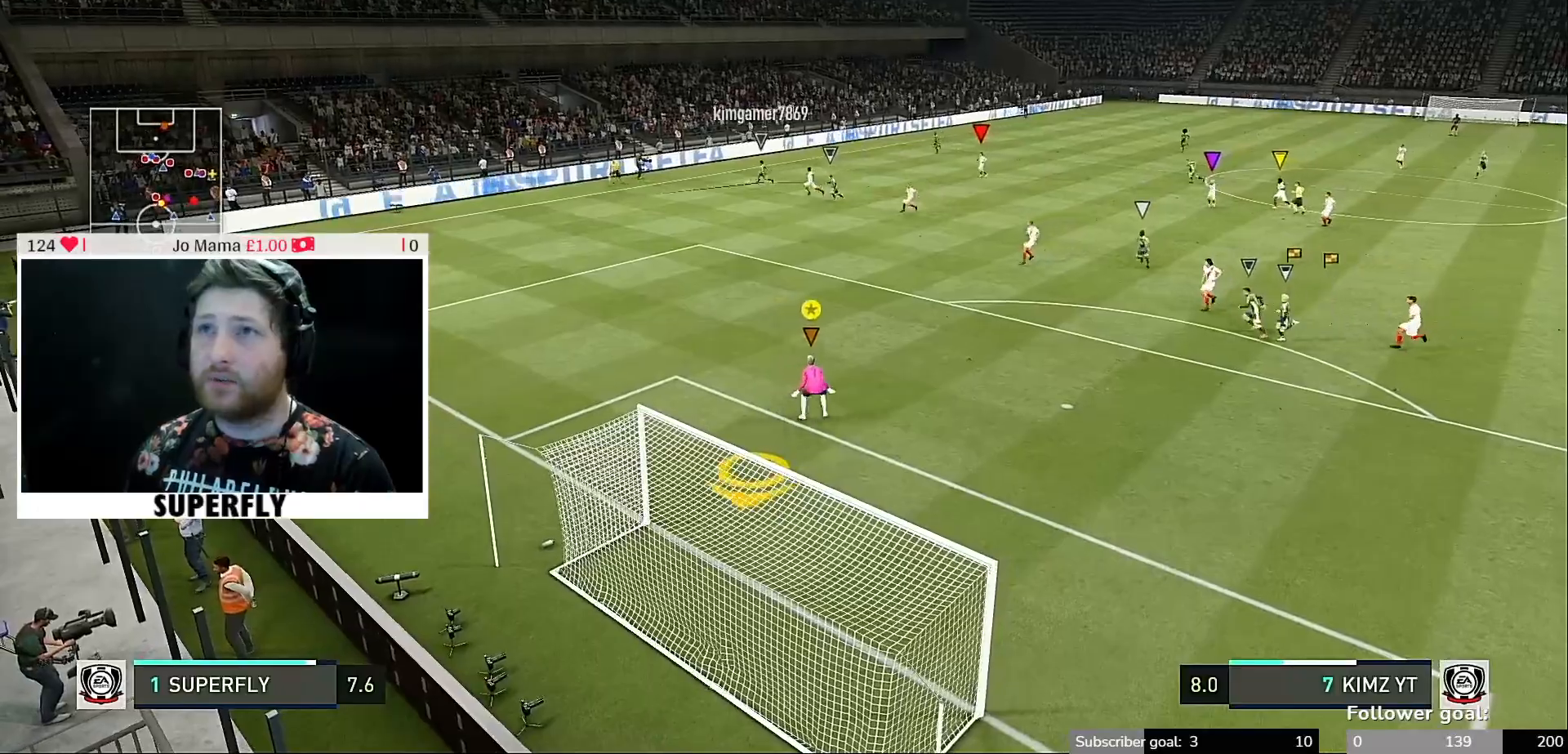
{"buttons": [], "left_stick": "center", "right_stick": "center", "events": []}
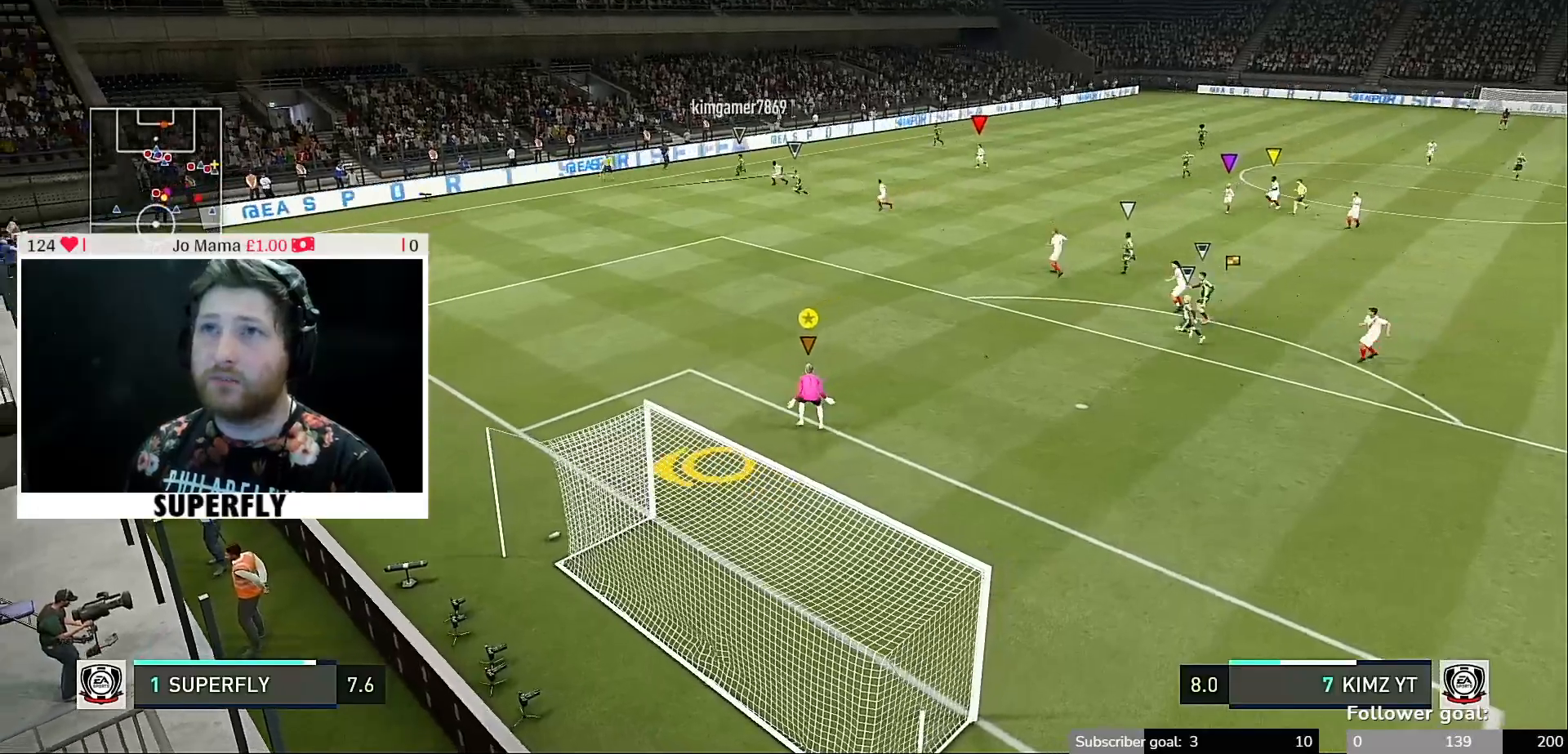
{"buttons": [], "left_stick": "right", "right_stick": "center", "events": [[200, "left_stick", "right"]]}
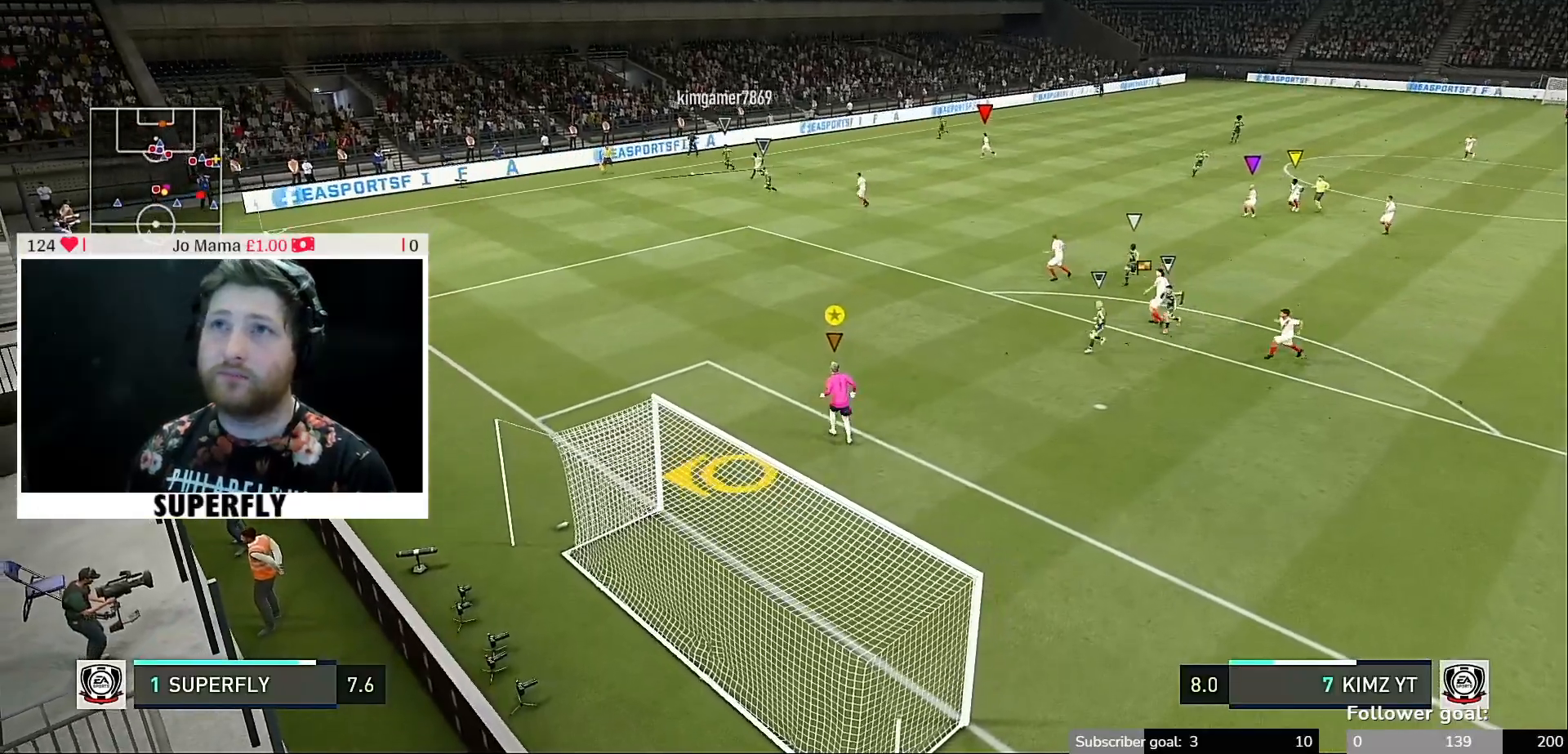
{"buttons": [], "left_stick": "right", "right_stick": "center", "events": [[67, "left_stick", "center"], [433, "left_stick", "right"]]}
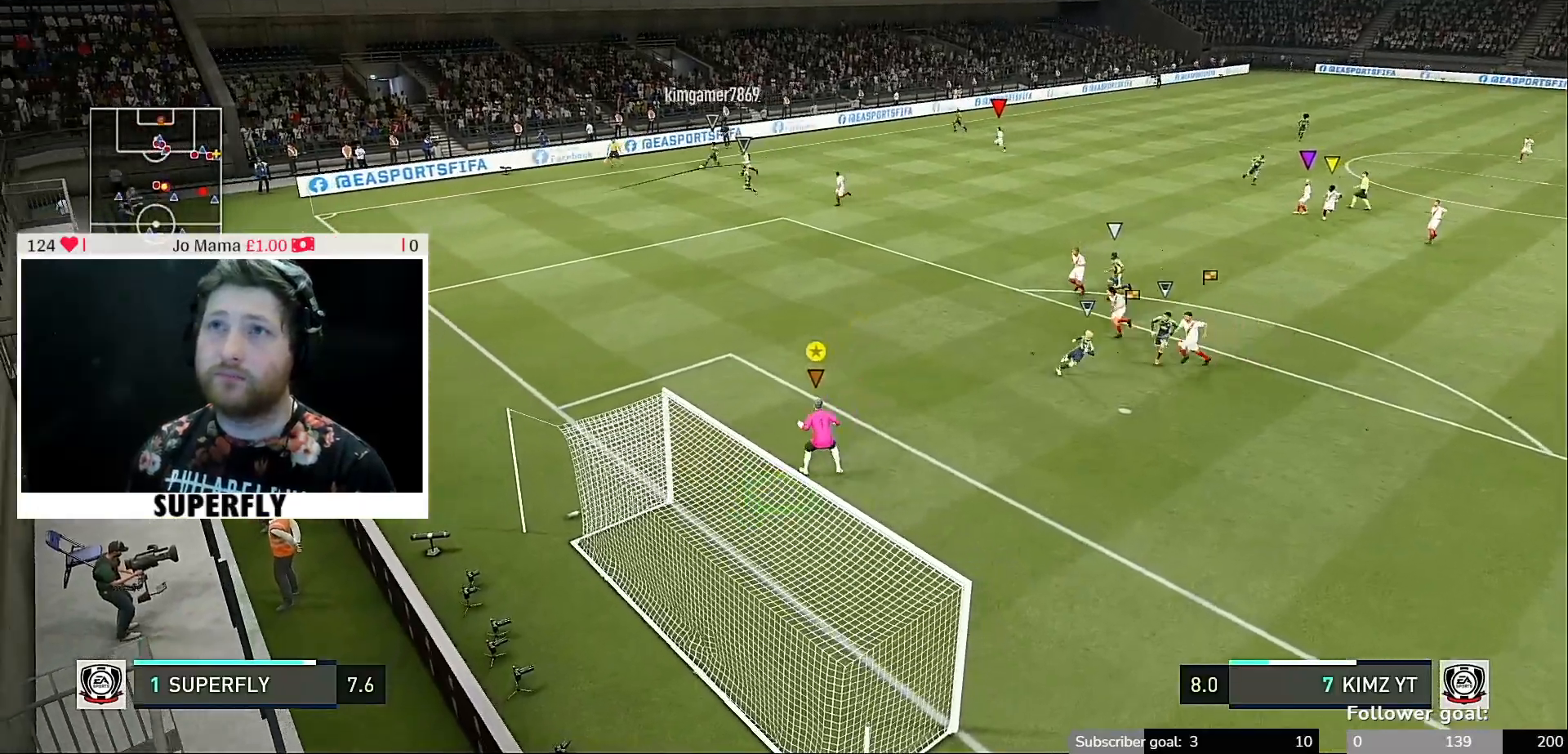
{"buttons": [], "left_stick": "right", "right_stick": "center", "events": []}
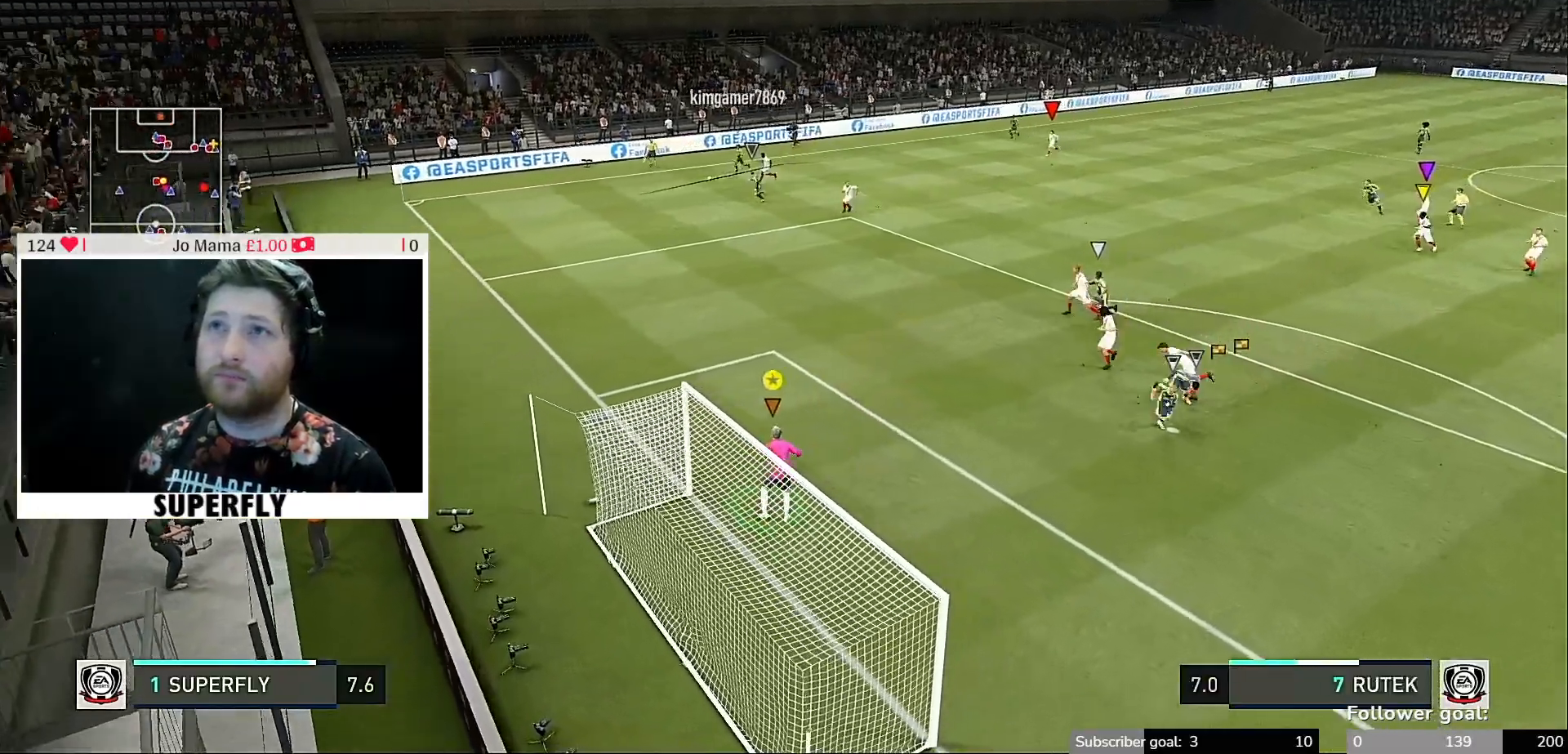
{"buttons": [], "left_stick": "right", "right_stick": "center", "events": []}
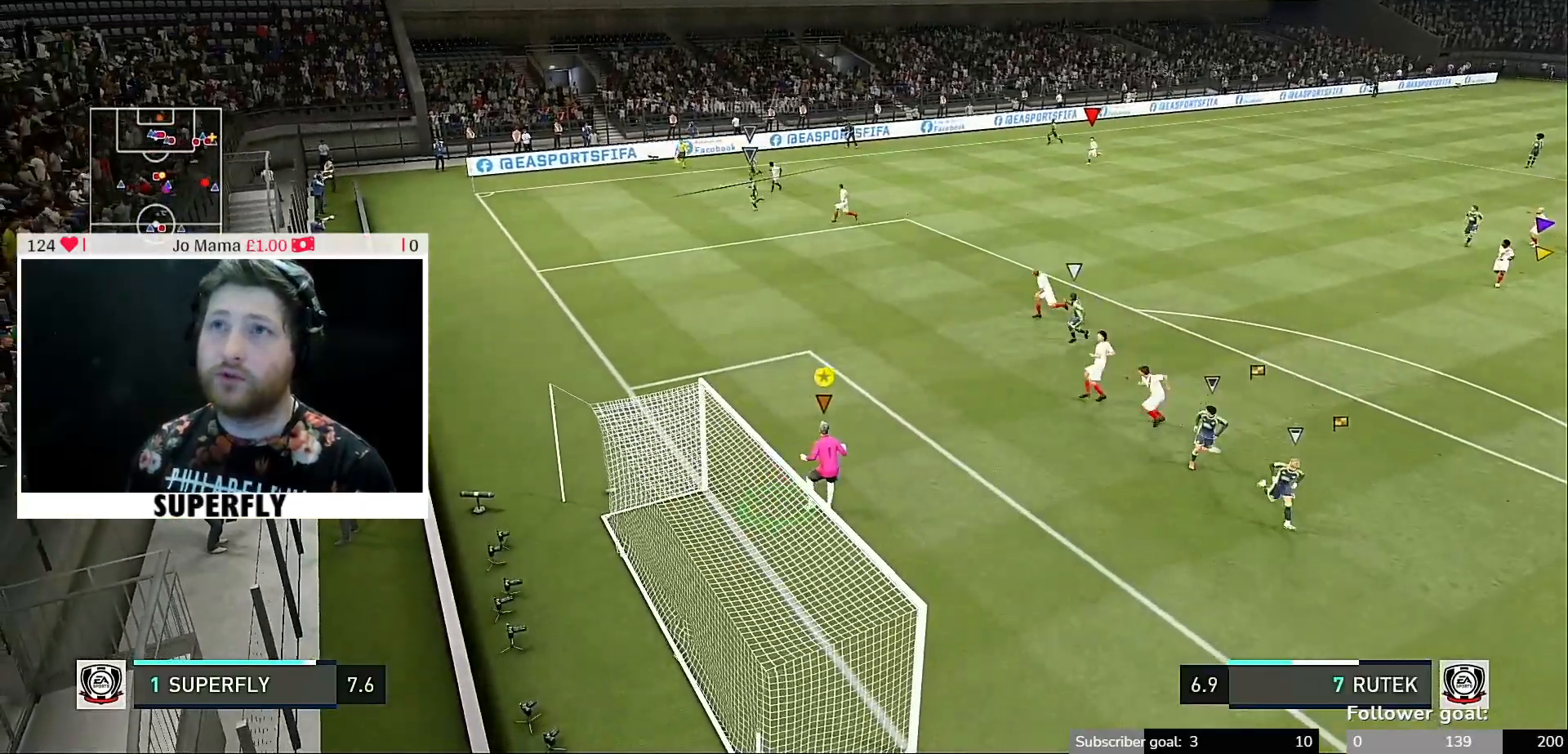
{"buttons": [], "left_stick": "right", "right_stick": "center", "events": []}
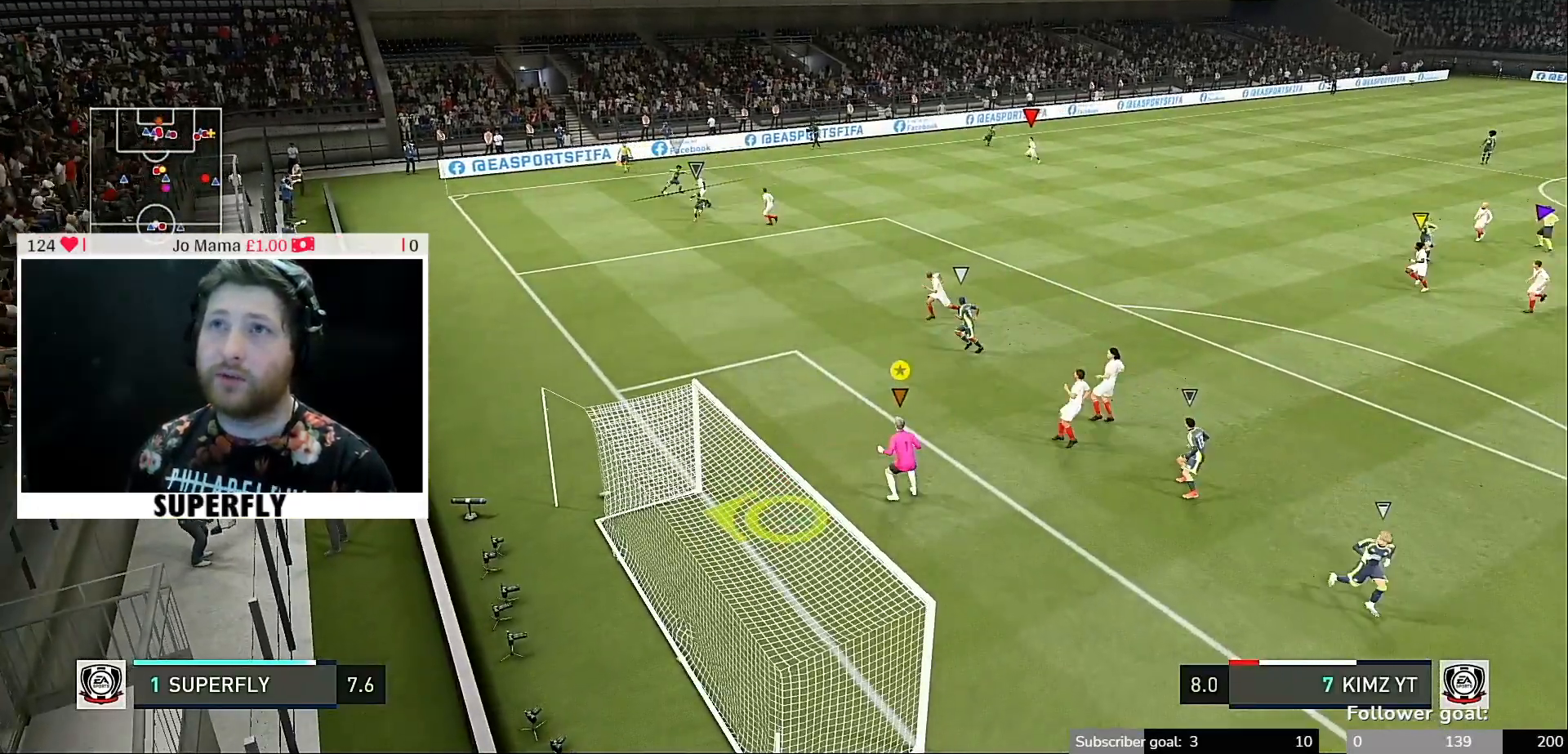
{"buttons": [], "left_stick": "center", "right_stick": "center", "events": [[33, "left_stick", "center"]]}
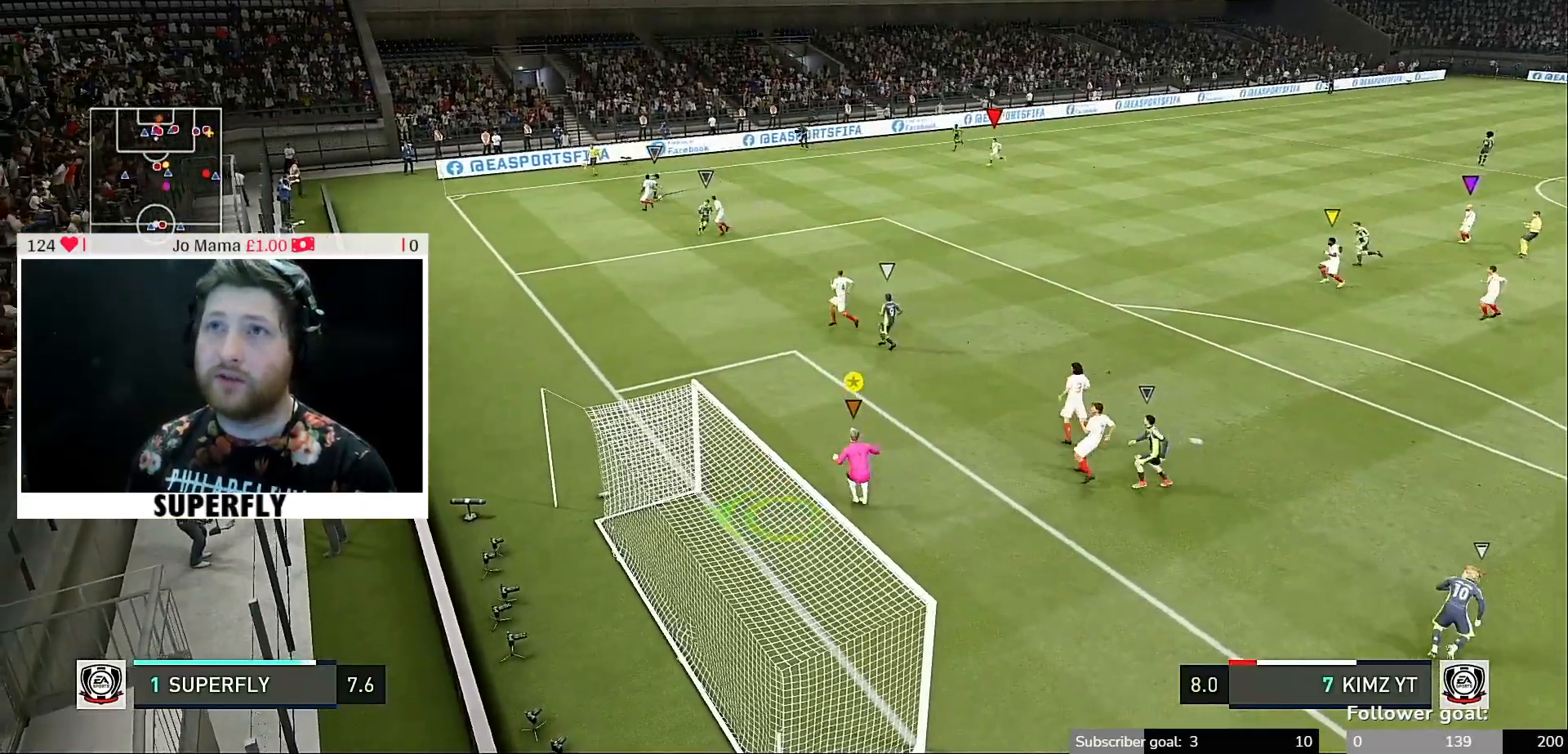
{"buttons": [], "left_stick": "right", "right_stick": "center", "events": [[133, "left_stick", "right"]]}
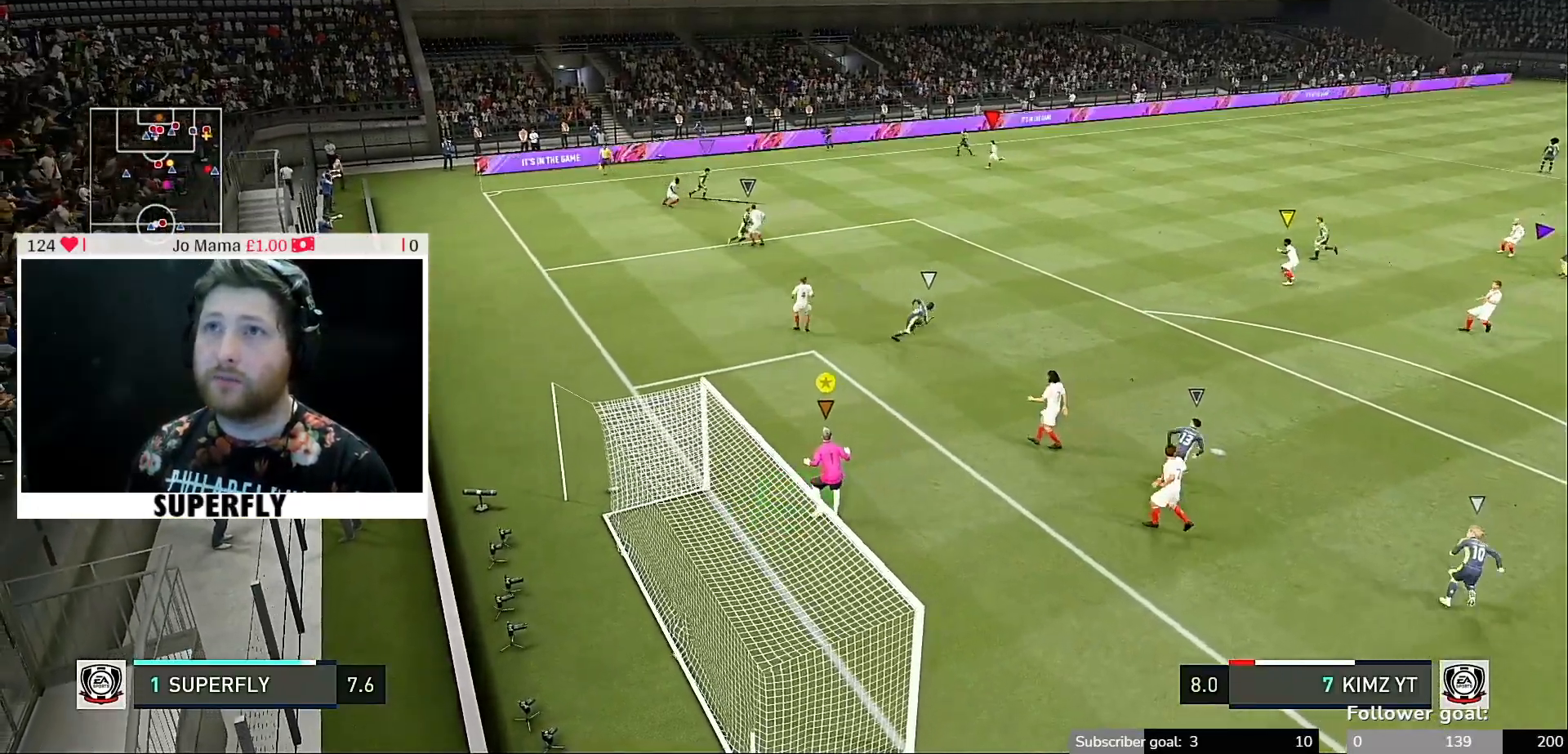
{"buttons": [], "left_stick": "right", "right_stick": "center", "events": []}
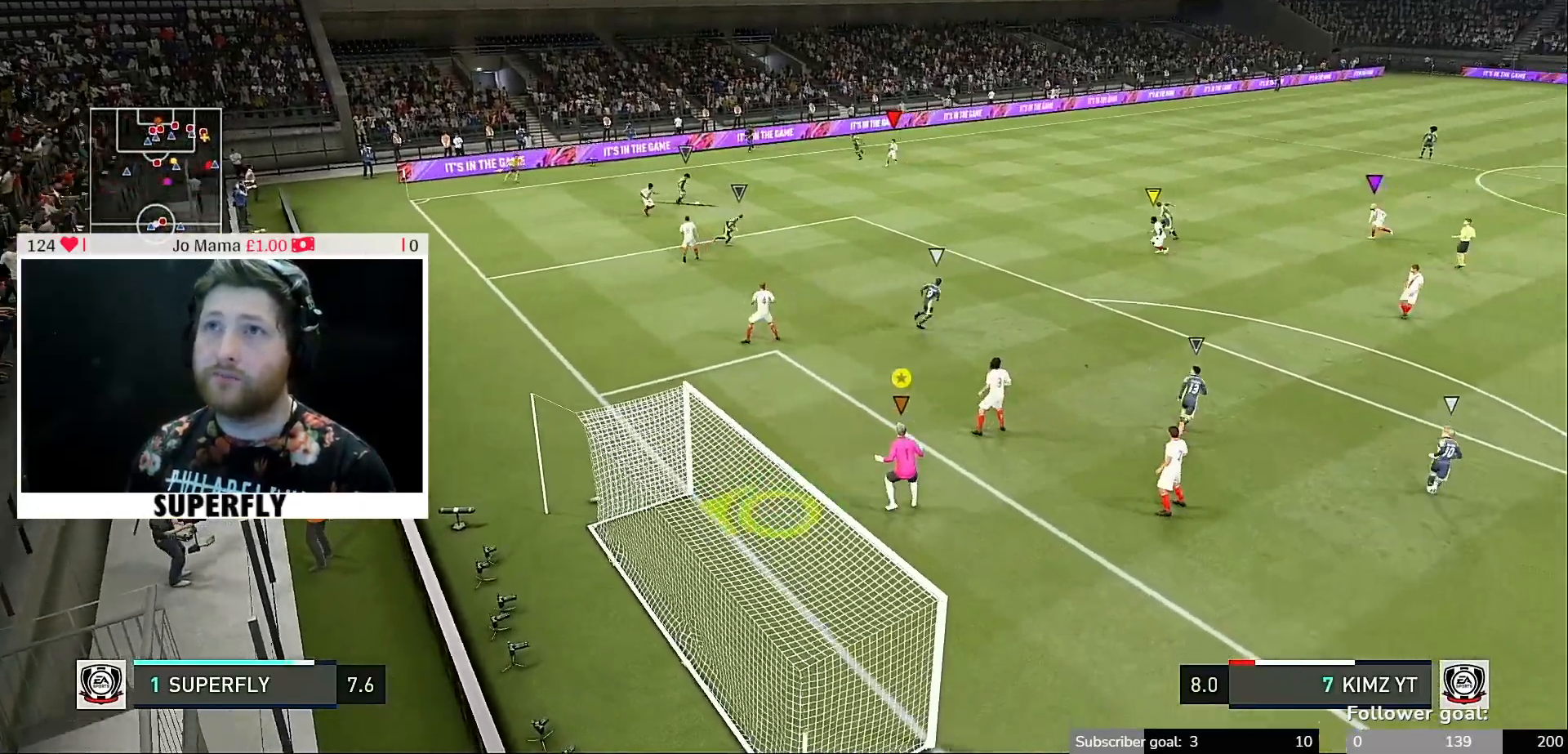
{"buttons": [], "left_stick": "center", "right_stick": "center", "events": [[67, "left_stick", "center"]]}
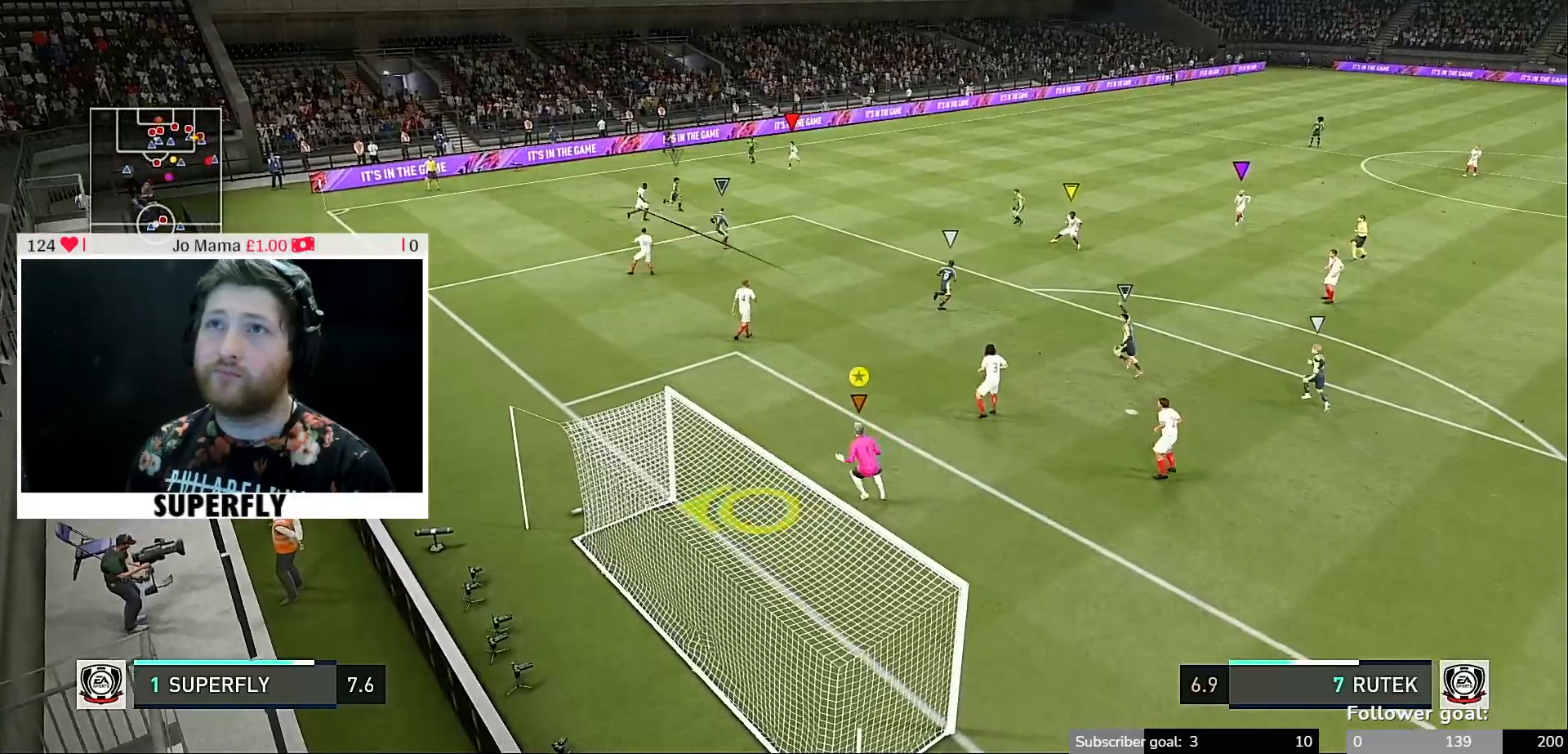
{"buttons": [], "left_stick": "up", "right_stick": "center", "events": [[433, "left_stick", "up"]]}
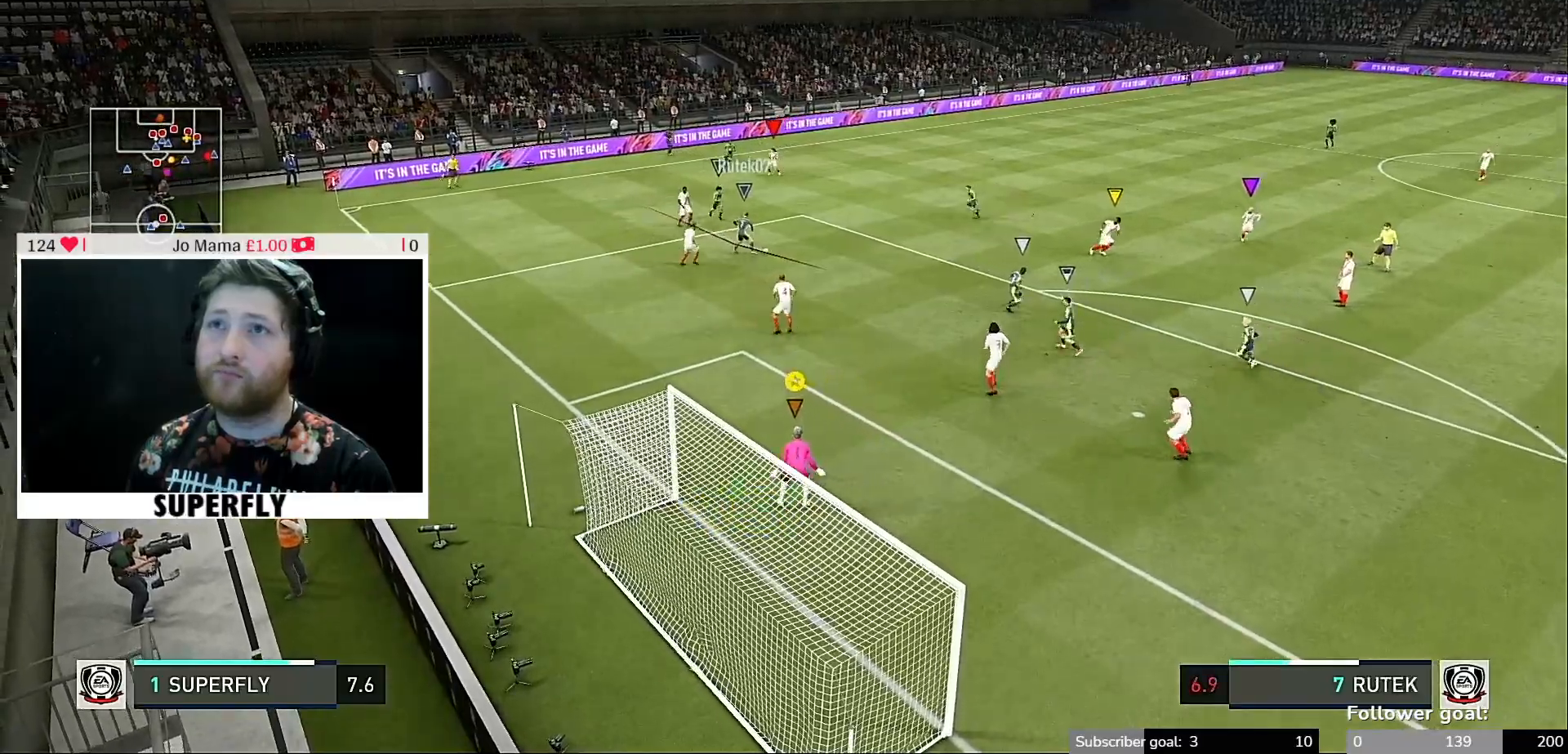
{"buttons": [], "left_stick": "center", "right_stick": "center", "events": [[267, "left_stick", "center"]]}
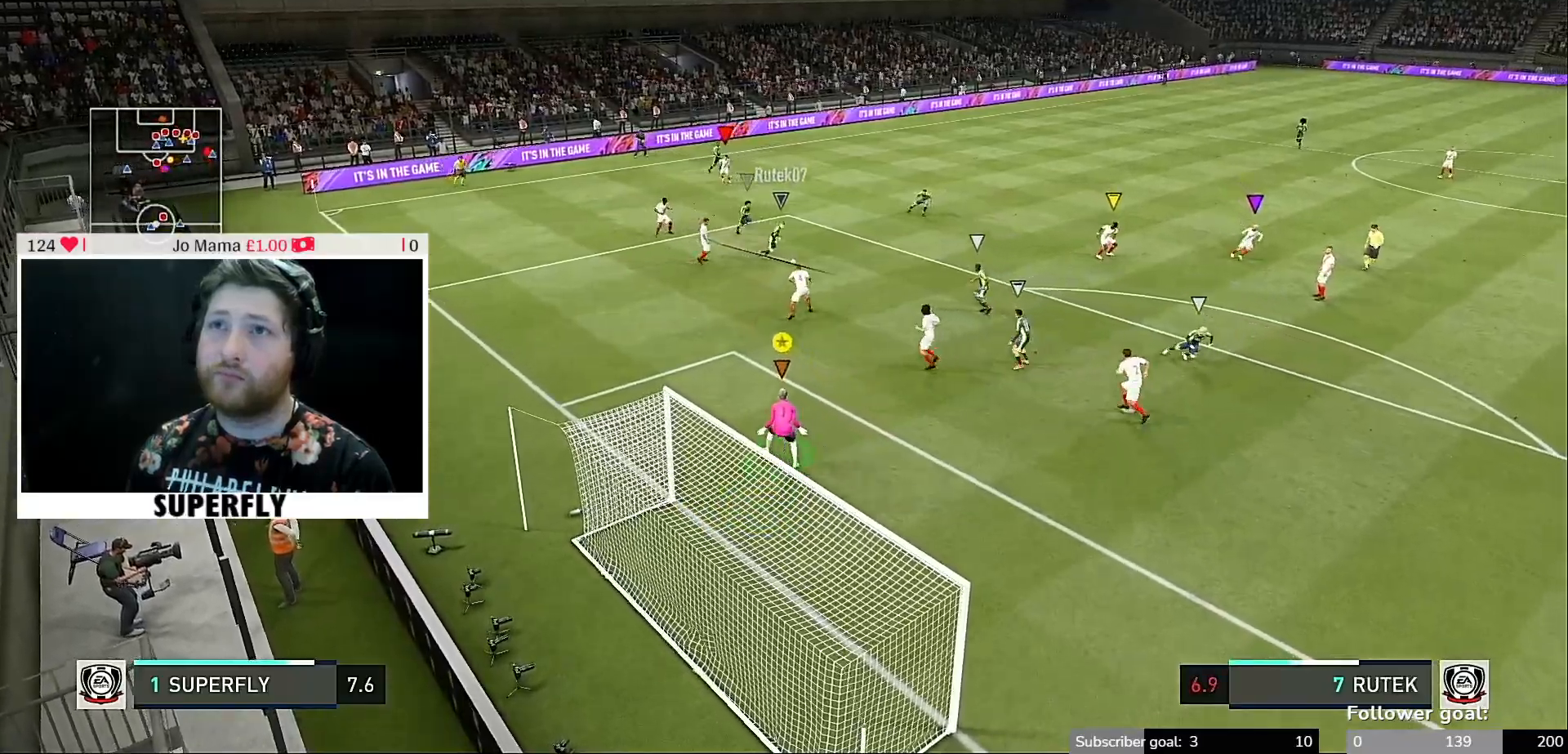
{"buttons": [], "left_stick": "right", "right_stick": "center", "events": [[33, "left_stick", "right"]]}
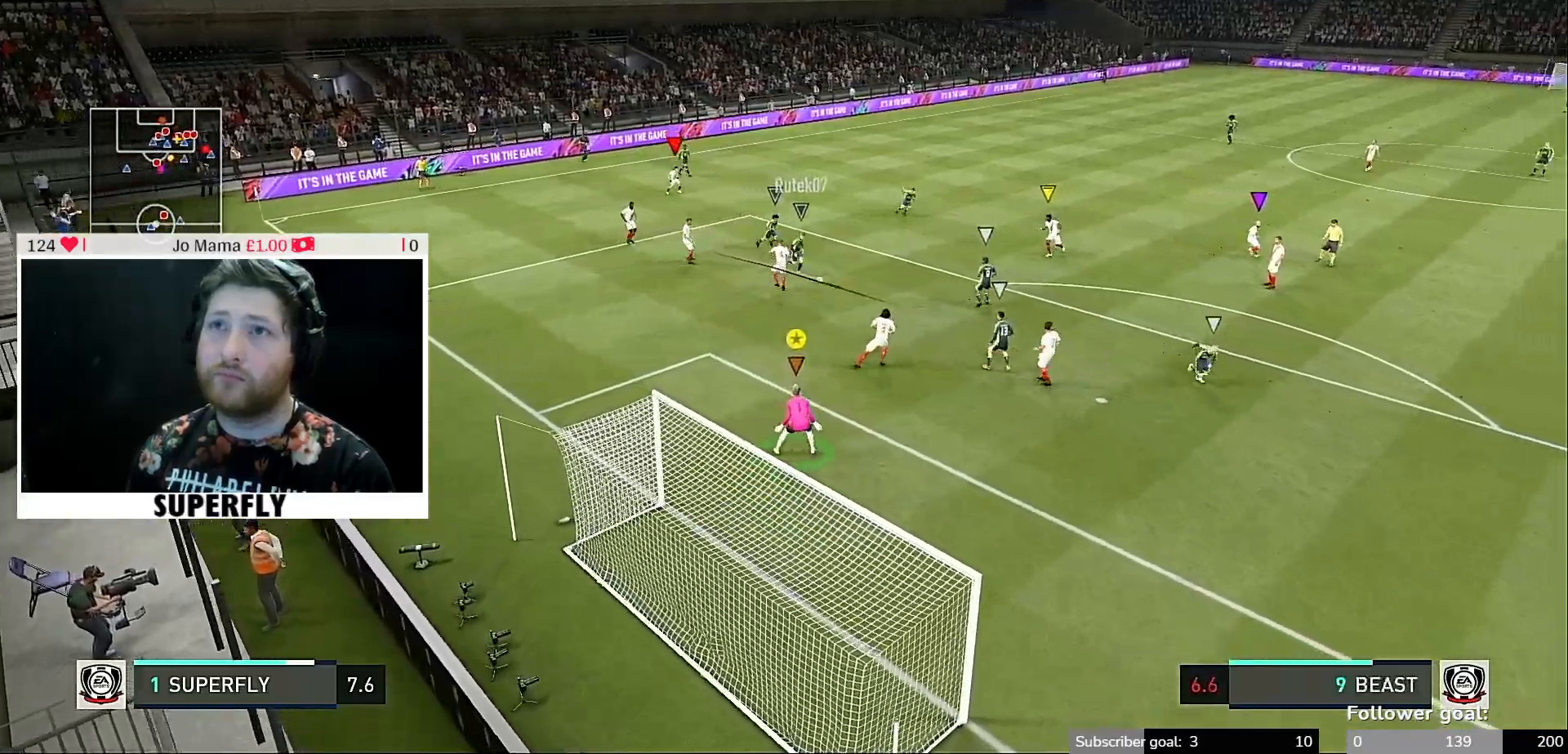
{"buttons": [], "left_stick": "down-right", "right_stick": "center", "events": [[100, "left_stick", "down-right"]]}
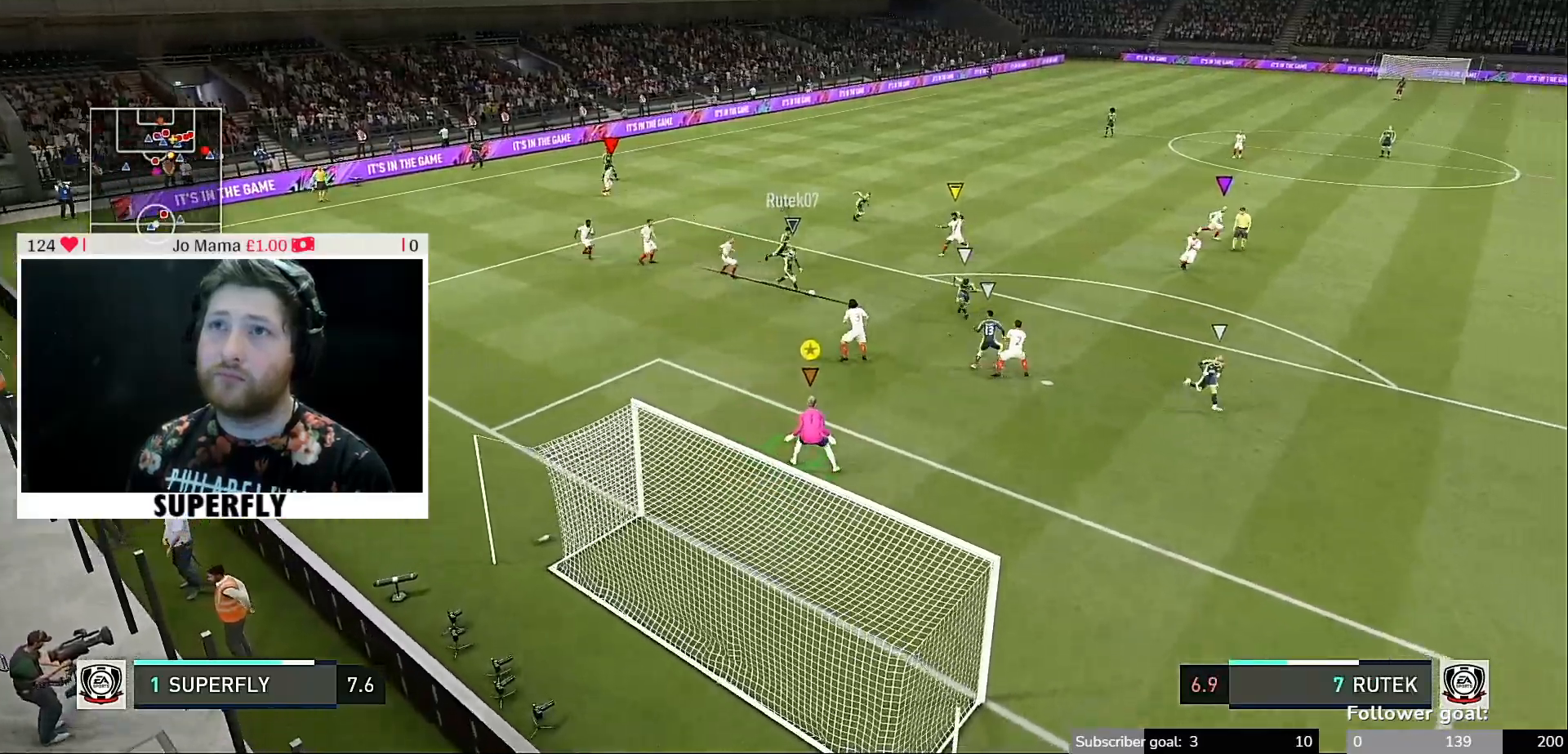
{"buttons": [], "left_stick": "down", "right_stick": "left", "events": [[400, "right_stick", "left"], [433, "left_stick", "down"]]}
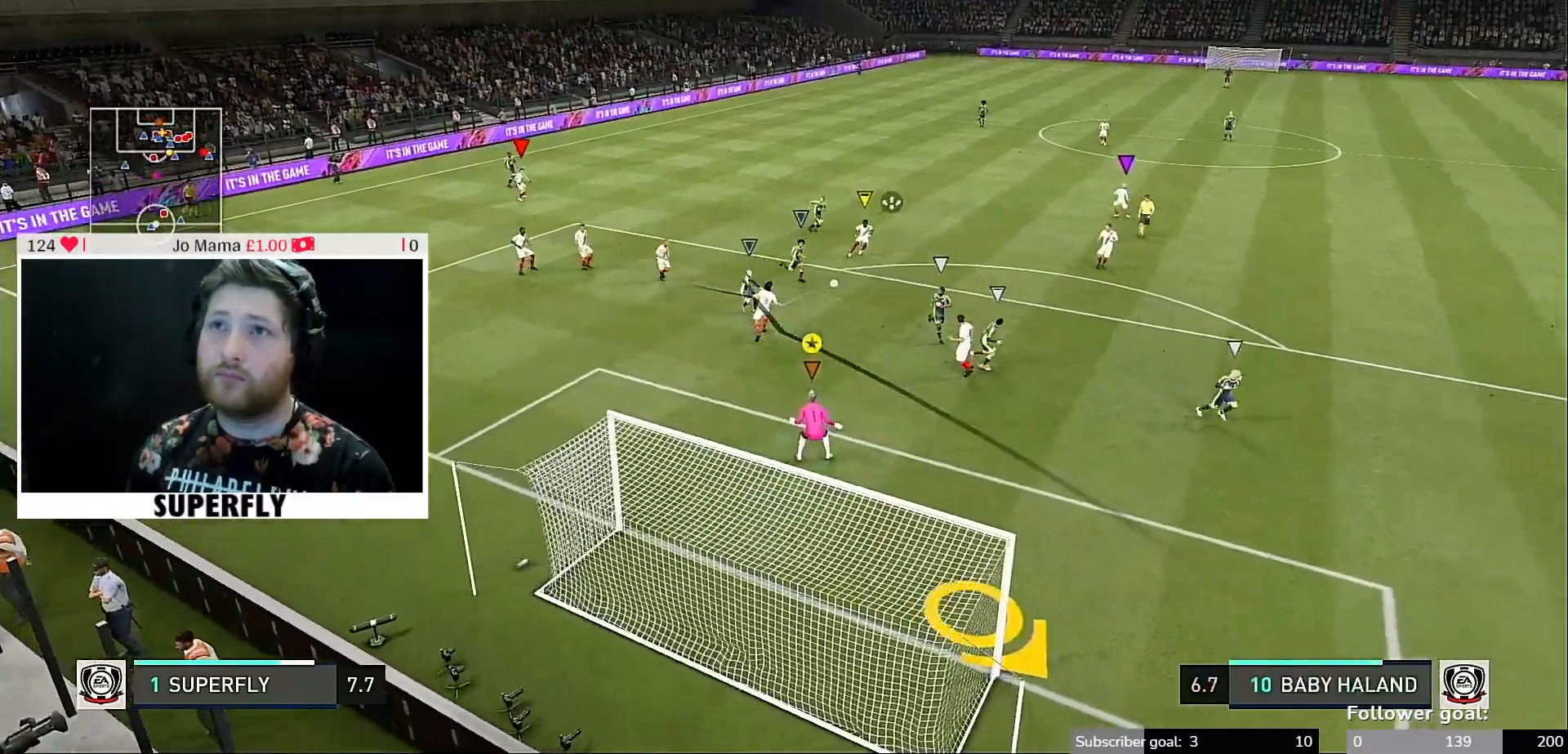
{"buttons": [], "left_stick": "down-right", "right_stick": "center", "events": [[33, "left_stick", "down-left"], [233, "left_stick", "down"], [367, "left_stick", "down-right"], [467, "right_stick", "center"]]}
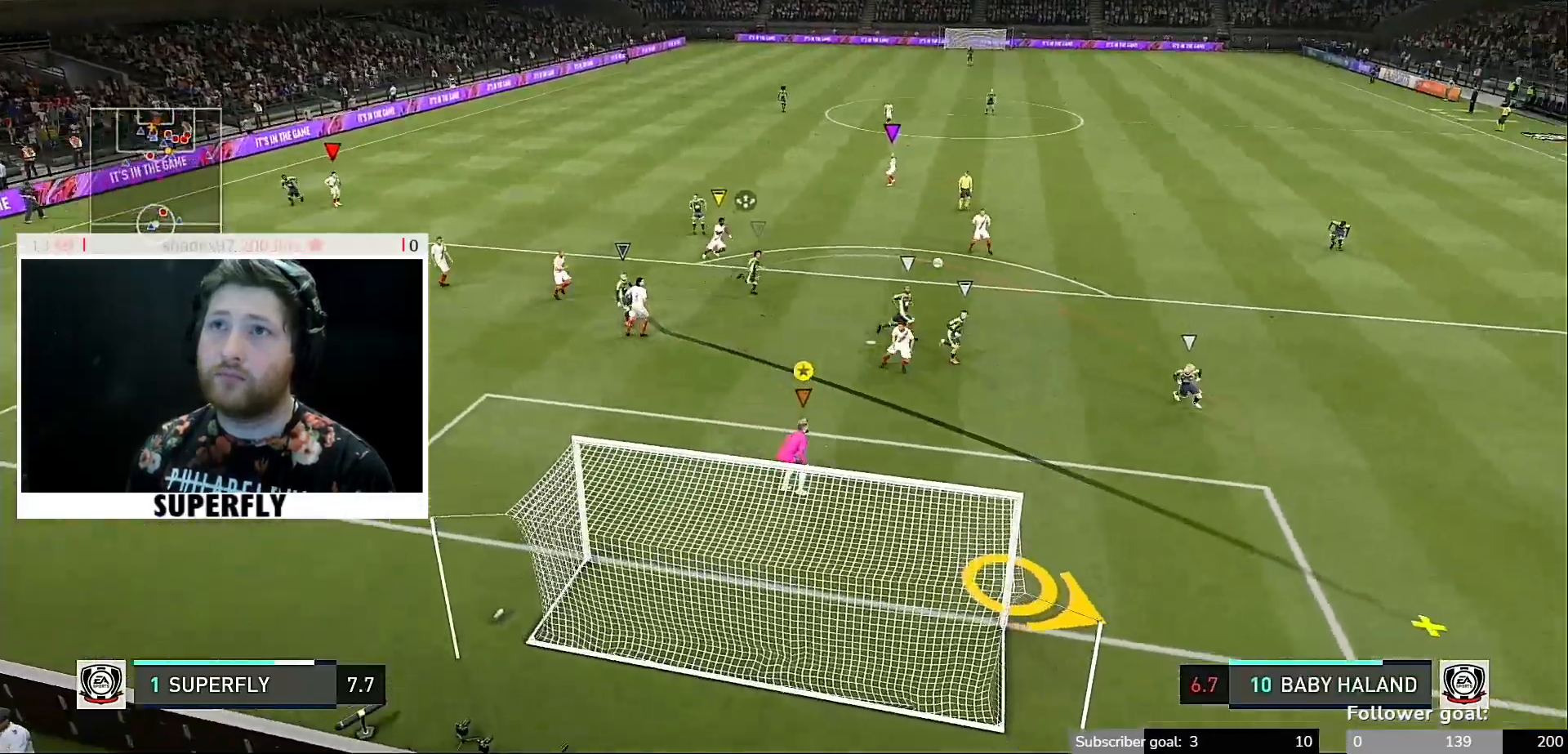
{"buttons": ["Y", "R2"], "left_stick": "right", "right_stick": "center", "events": [[300, "R2", "down"], [367, "Y", "down"], [400, "left_stick", "right"]]}
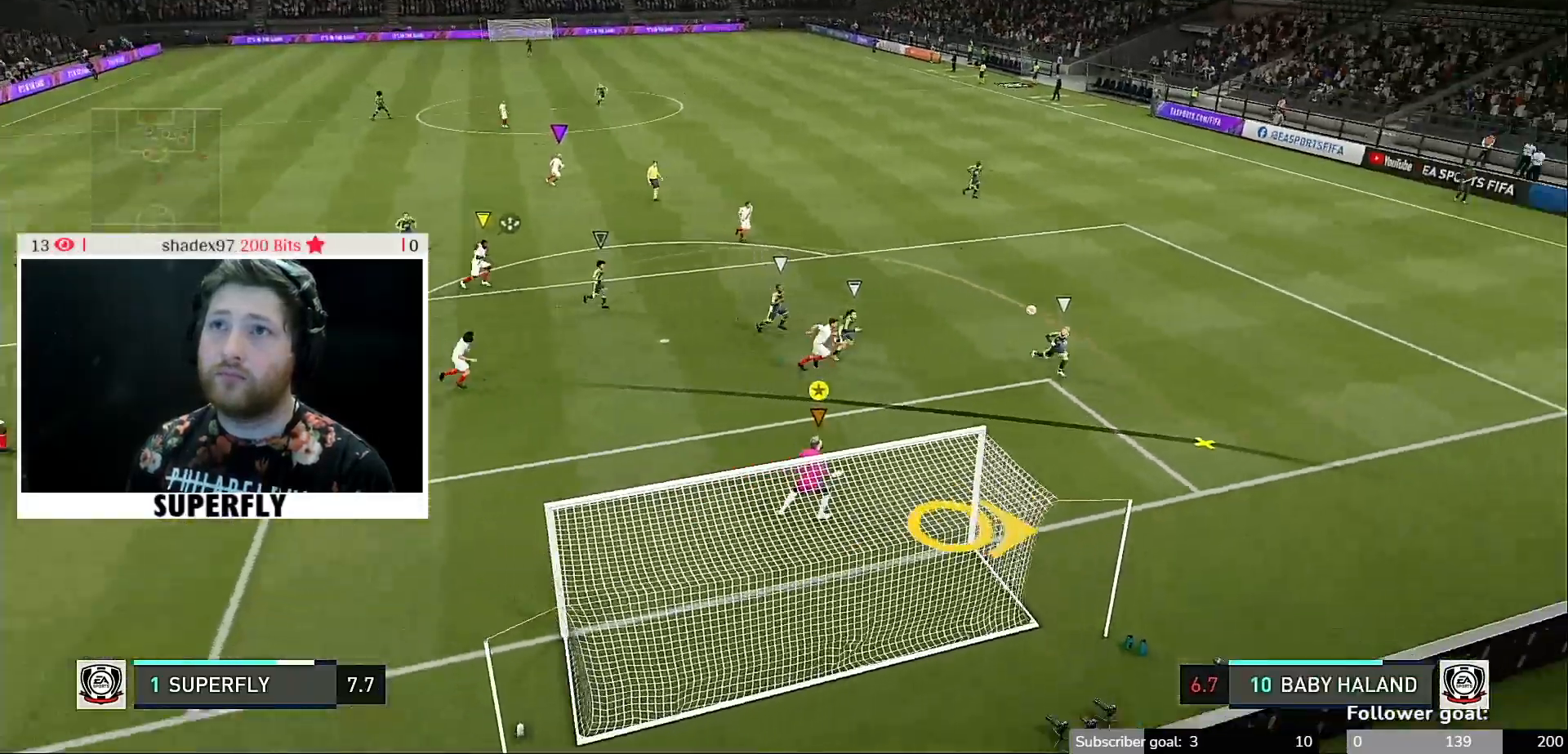
{"buttons": ["Y"], "left_stick": "up-right", "right_stick": "center", "events": [[100, "R2", "up"], [133, "left_stick", "up-right"]]}